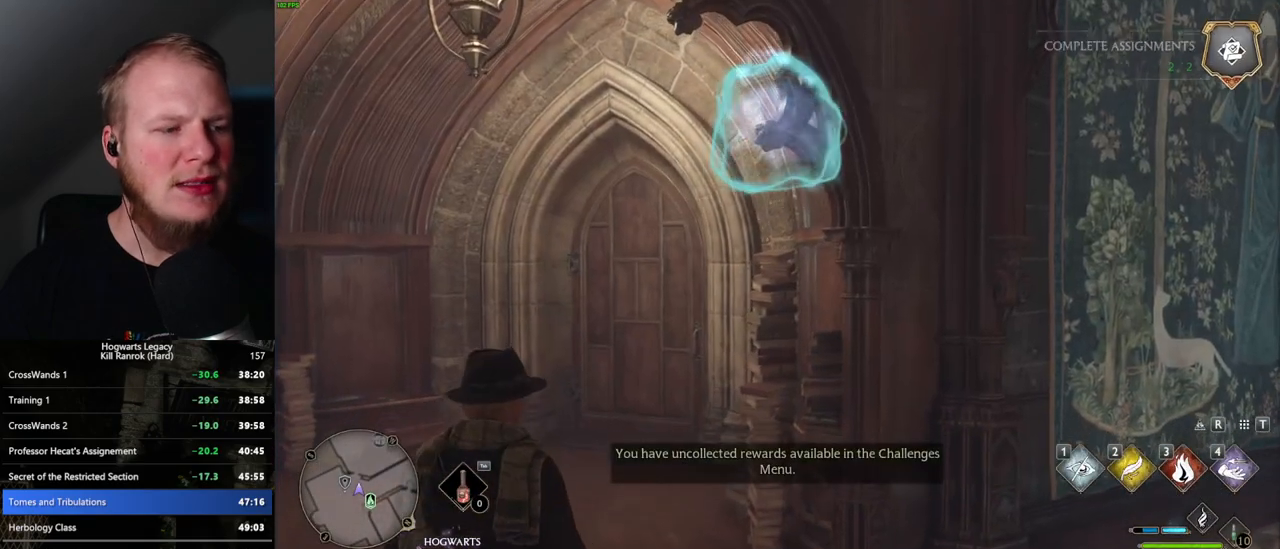
Gameplay with keyboard and mouse; each line is a JSON object with the keys and mouse buttons held at the frame after it. "events" lists presses ("down") and releases ("up") of ".", "/", "0", "1", "2", "3", "4", "5", "6", "7", "8", "9", "a", "alt_l", "alt_r", "b", "backslash", "backspace", "c", "caps_lock", "comma", "ctrl_l", "ctrl_r", "d", "e", "equals", "escape", "f", "f1", "f10", "f11", "f12", "f2", "f3", "f4", "f5", "f6", "f7", "f8", "f9", "g", "h", "i", "j", "k", "l", "lbracket", "m", "minus", "n", "o", "p", "q", "quote", "r", "rbracket", "return", "s", "semicolon", "shift_l", "shift_r", "space", "super", "t", "tab", "tilde", "u", "v", "w", "x", "y", "z", "mouse_left", "mouse_wheel", "mouse_right", "mouse_mb4" and "mouse_mb5" between this image and that frame as [ms after this image, input, new state], when the widget could be followed in between. "mouse_left", "mouse_wheel", "mouse_right", "mouse_mb4", "mouse_mb5" = the "left", "wheel", "right", "mb4", "mb5" buttons of the "mouse" list. No other keys are recorded. "wheel" means that the mouse wheel is clicked or scrolled. Mouse movement is not recorded.
{"keys": ["w"], "mouse": [], "events": [[150, "w", "down"]]}
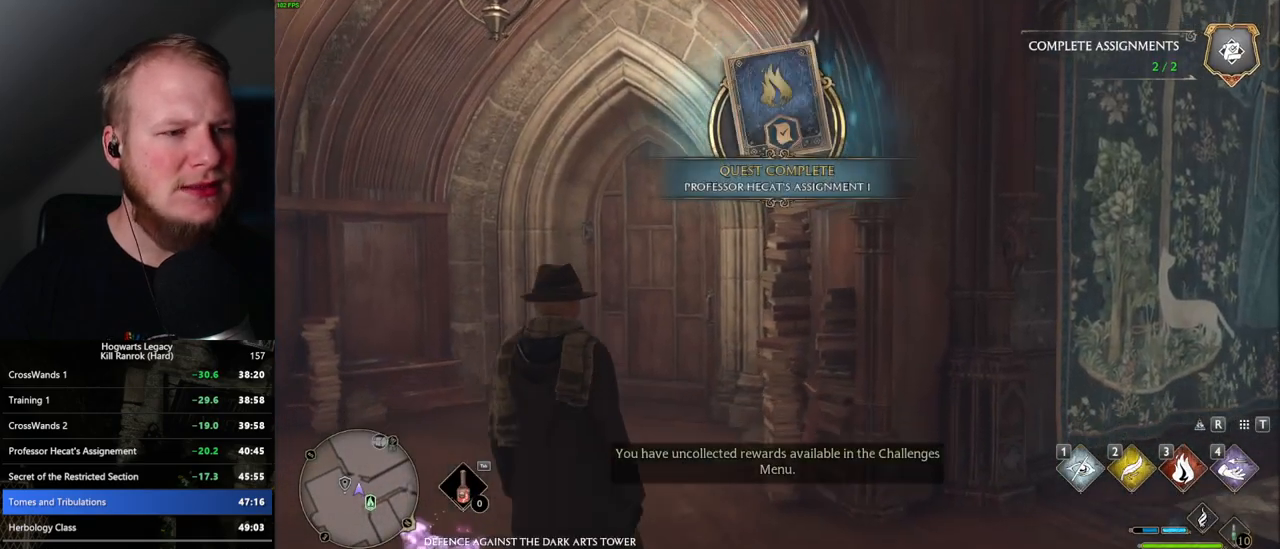
{"keys": ["w"], "mouse": [], "events": [[17, "shift_l", "down"], [134, "shift_l", "up"]]}
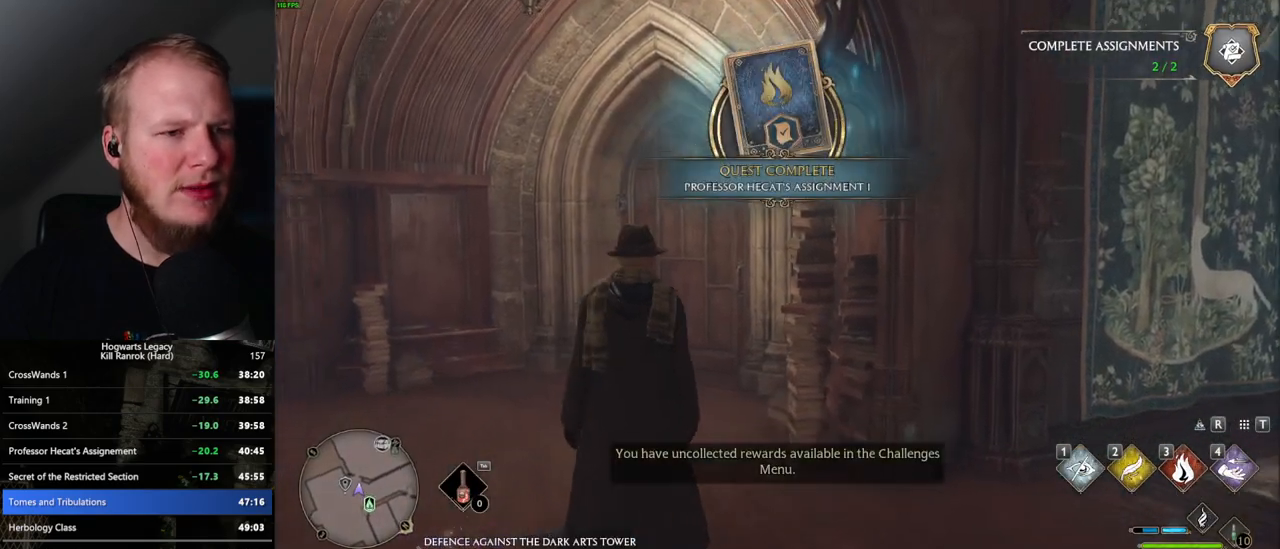
{"keys": ["w"], "mouse": [], "events": []}
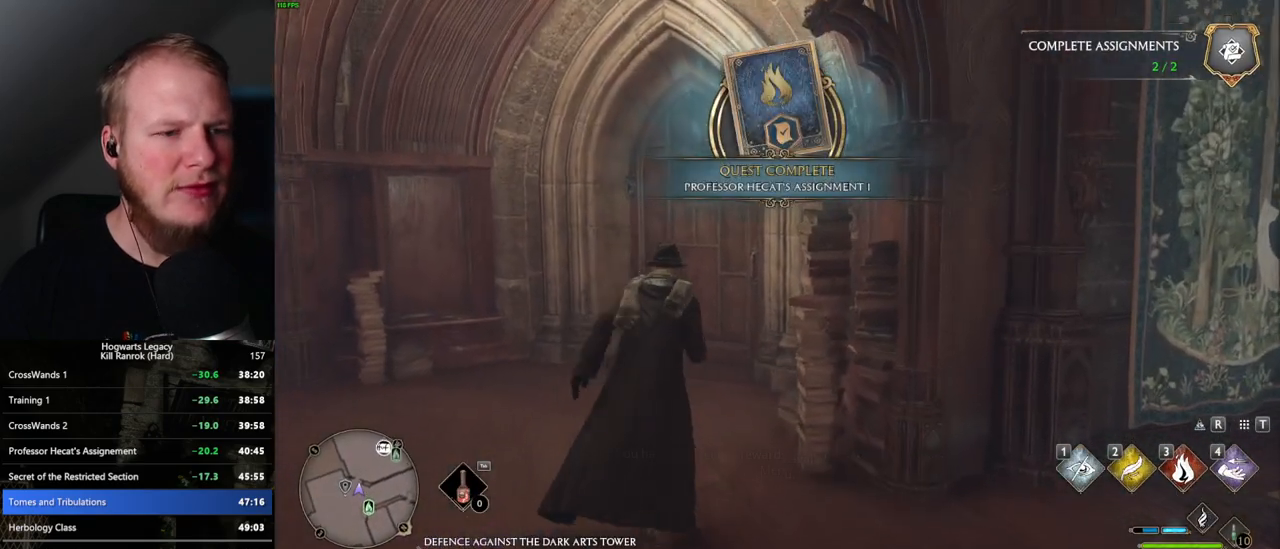
{"keys": ["w"], "mouse": [], "events": [[100, "space", "down"], [200, "space", "up"]]}
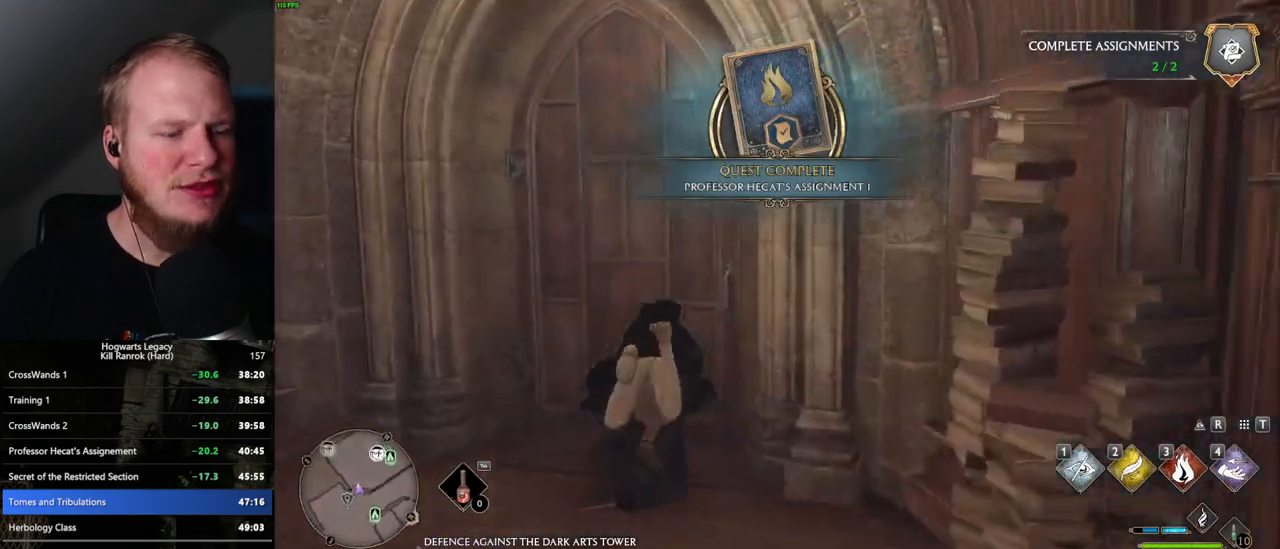
{"keys": ["d", "w"], "mouse": [], "events": [[217, "d", "down"]]}
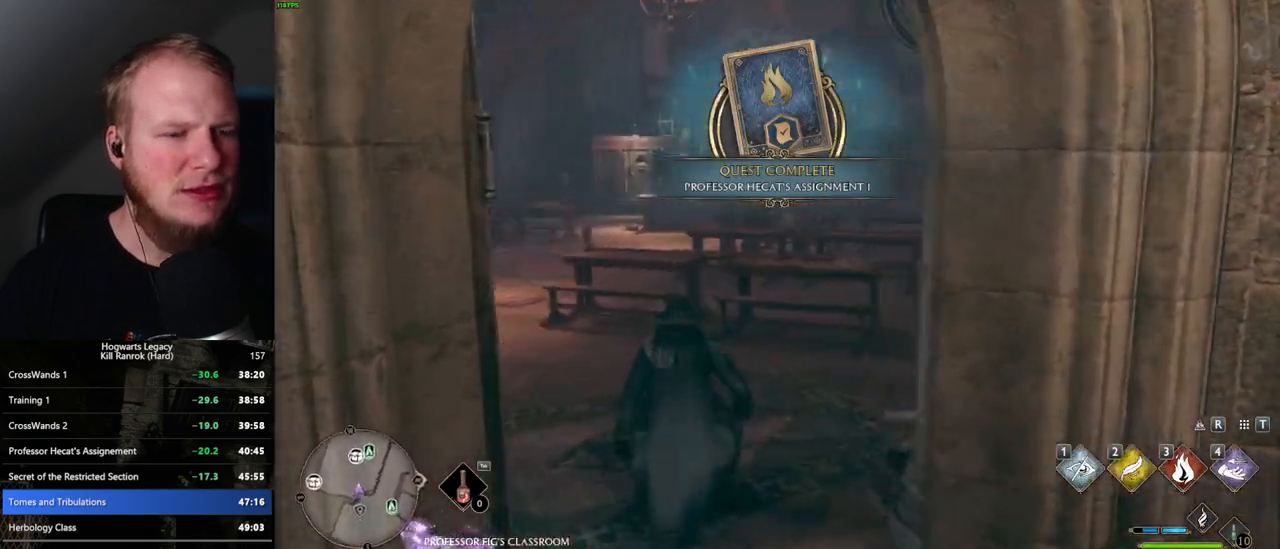
{"keys": ["d", "w"], "mouse": [], "events": []}
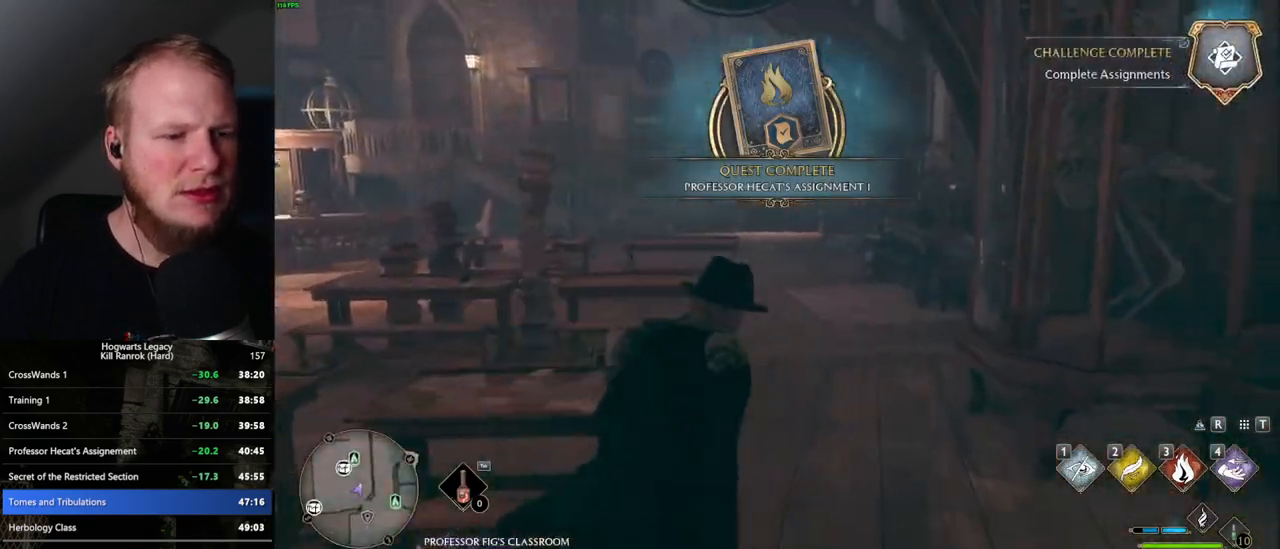
{"keys": ["w"], "mouse": [], "events": [[117, "d", "up"]]}
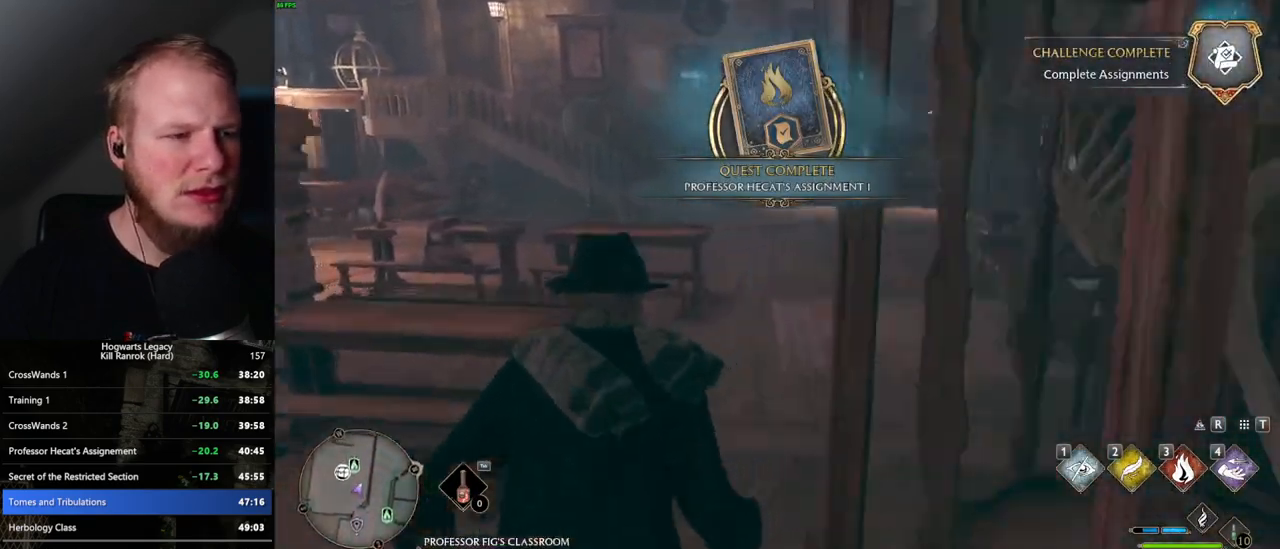
{"keys": ["w"], "mouse": [], "events": []}
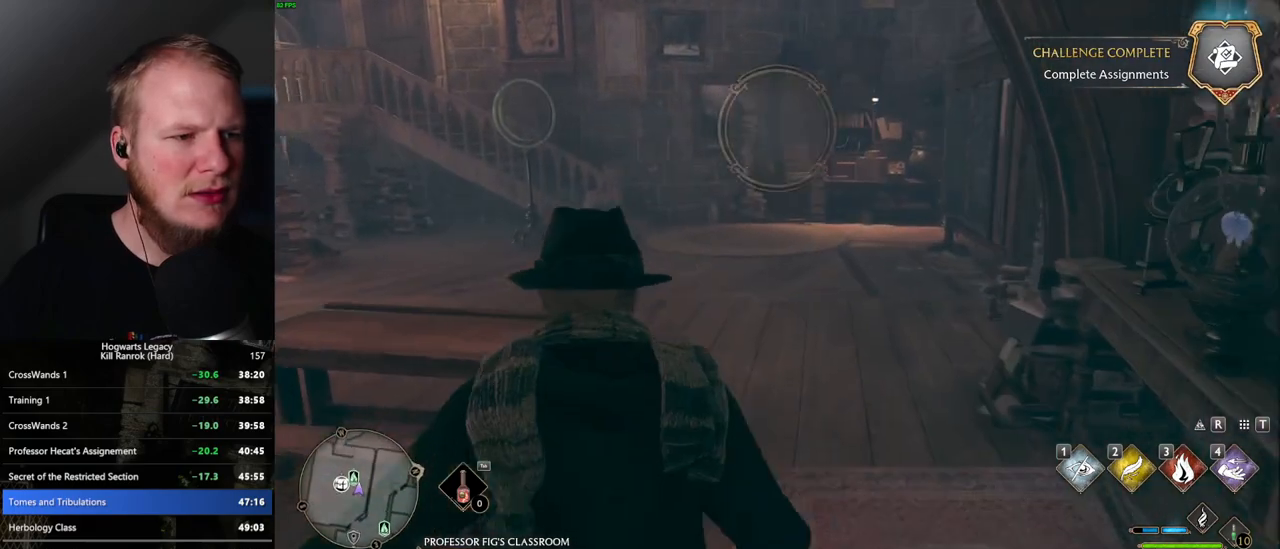
{"keys": ["w"], "mouse": [], "events": []}
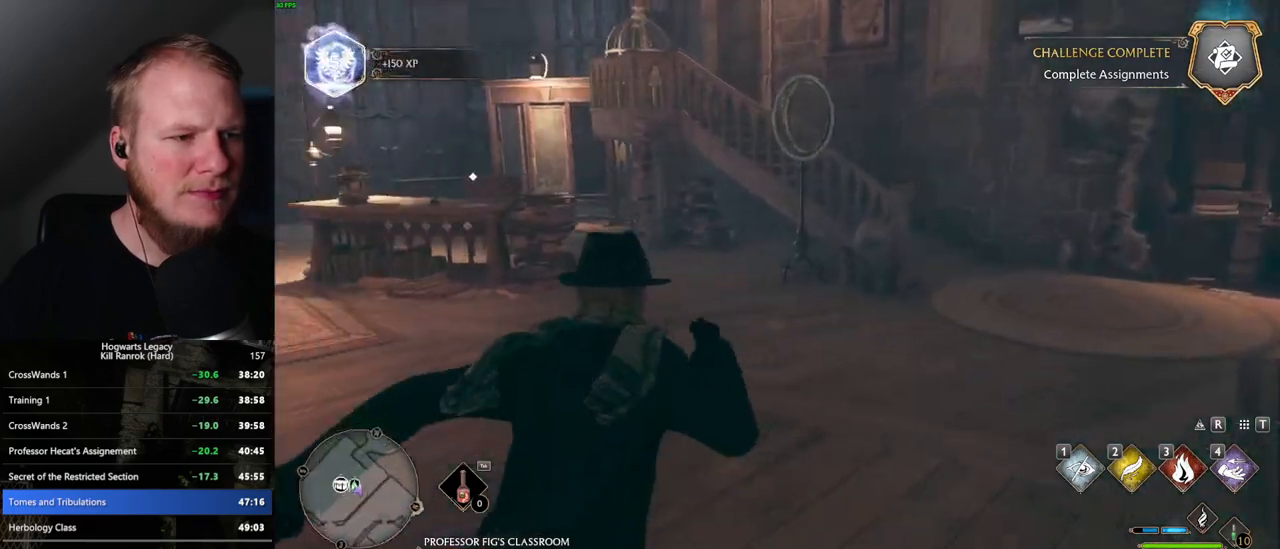
{"keys": [], "mouse": [], "events": [[250, "w", "up"]]}
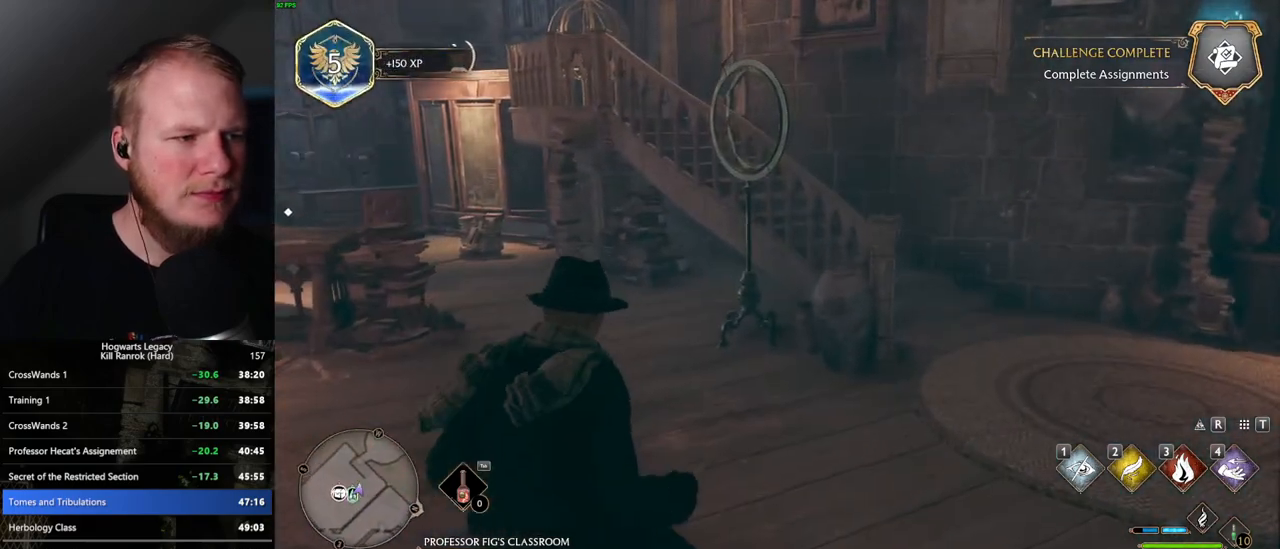
{"keys": [], "mouse": [], "events": [[100, "f", "down"], [167, "f", "up"], [267, "f", "down"], [317, "f", "up"], [417, "f", "down"], [467, "f", "up"]]}
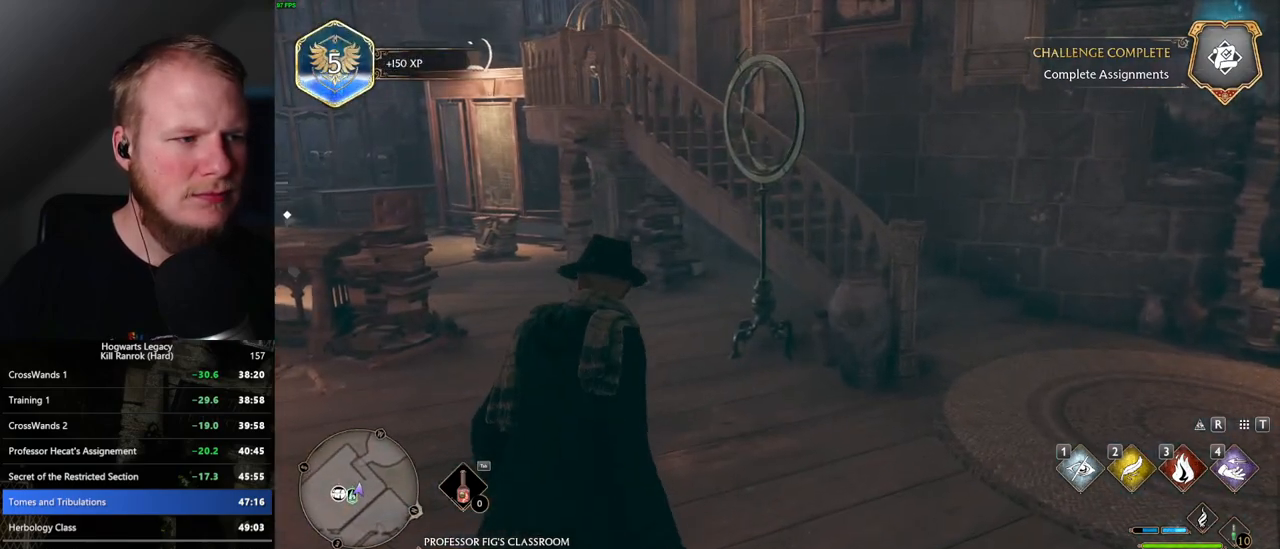
{"keys": ["f"], "mouse": [], "events": [[50, "f", "down"], [117, "f", "up"], [200, "f", "down"], [267, "f", "up"], [350, "f", "down"], [400, "f", "up"], [500, "f", "down"]]}
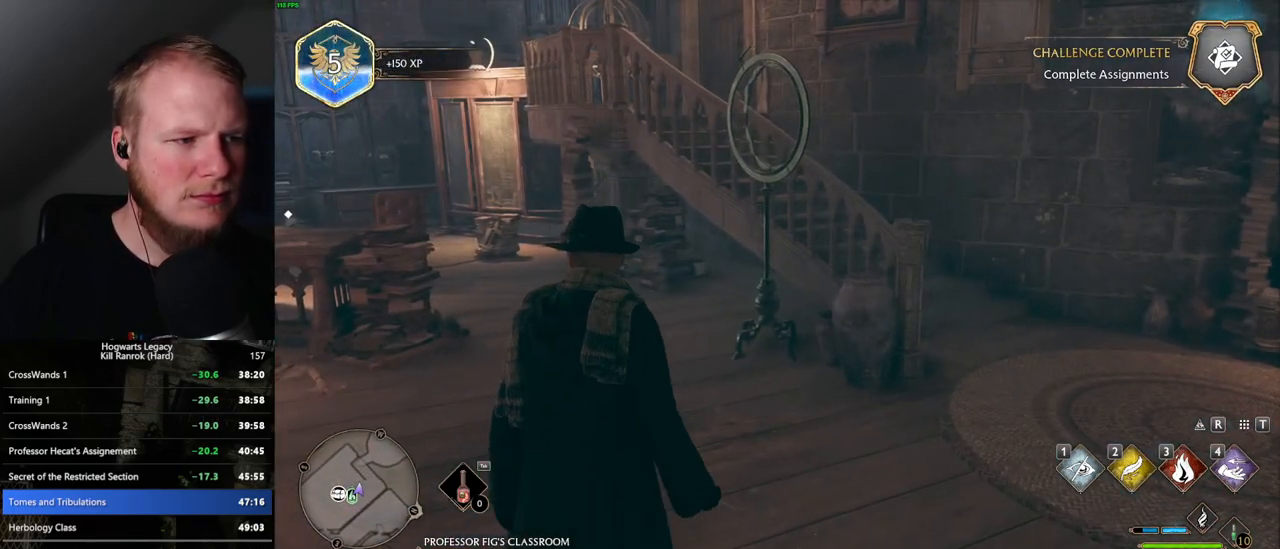
{"keys": ["f"], "mouse": [], "events": [[67, "f", "up"], [167, "f", "down"], [217, "f", "up"], [300, "f", "down"], [367, "f", "up"], [450, "f", "down"]]}
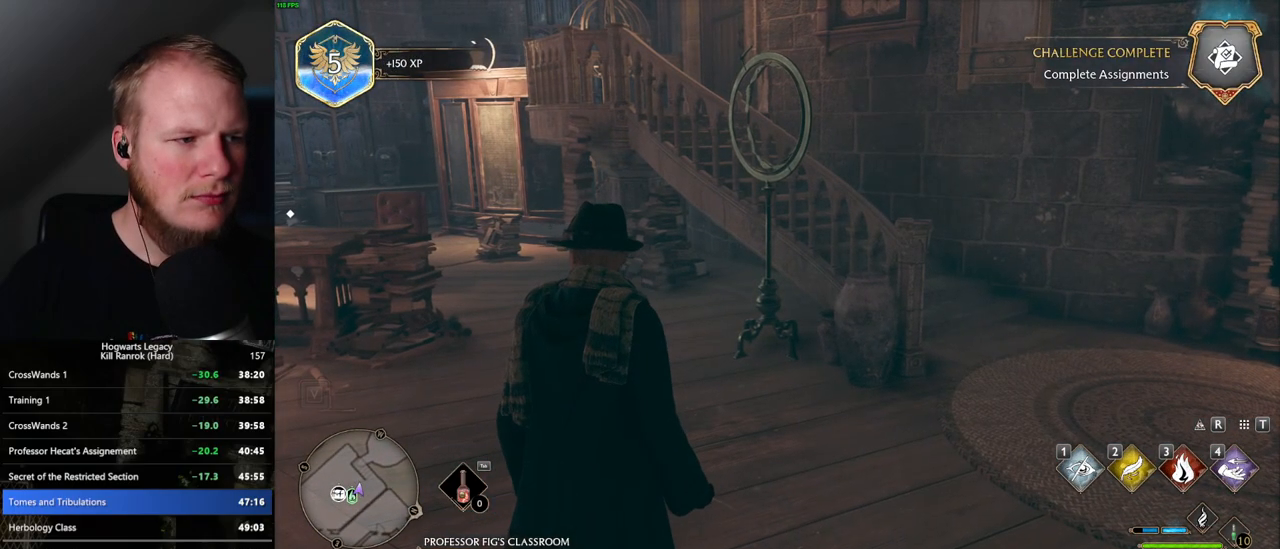
{"keys": ["d", "shift_l", "w"], "mouse": [], "events": [[34, "f", "up"], [84, "f", "down"], [150, "f", "up"], [267, "d", "down"], [284, "space", "down"], [317, "w", "down"], [384, "space", "up"], [467, "shift_l", "down"]]}
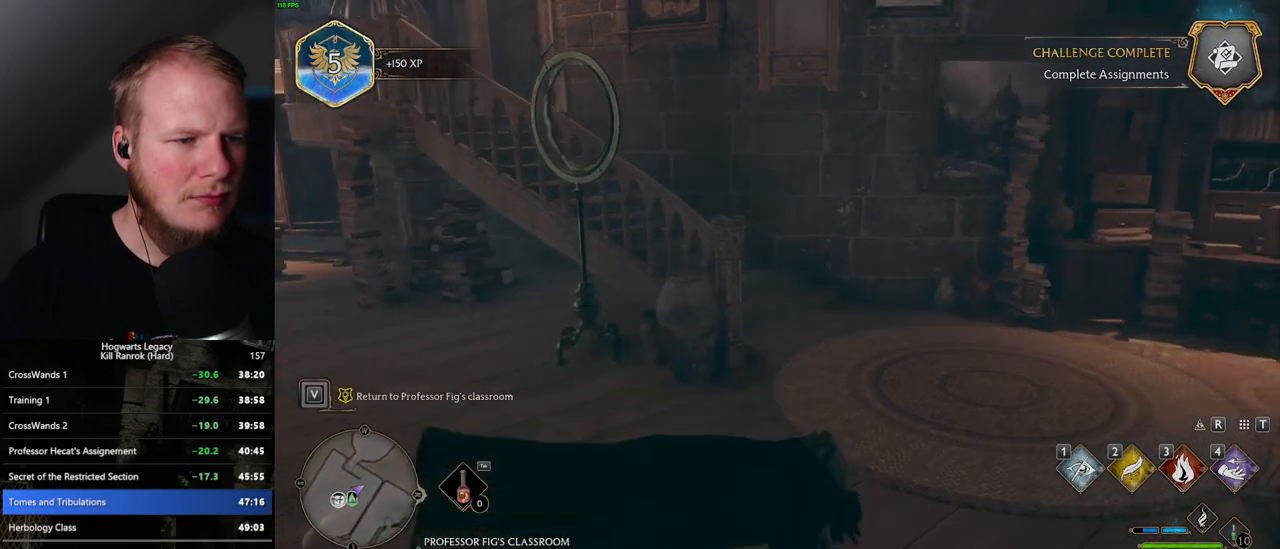
{"keys": ["w"], "mouse": [], "events": [[84, "d", "up"], [134, "shift_l", "up"]]}
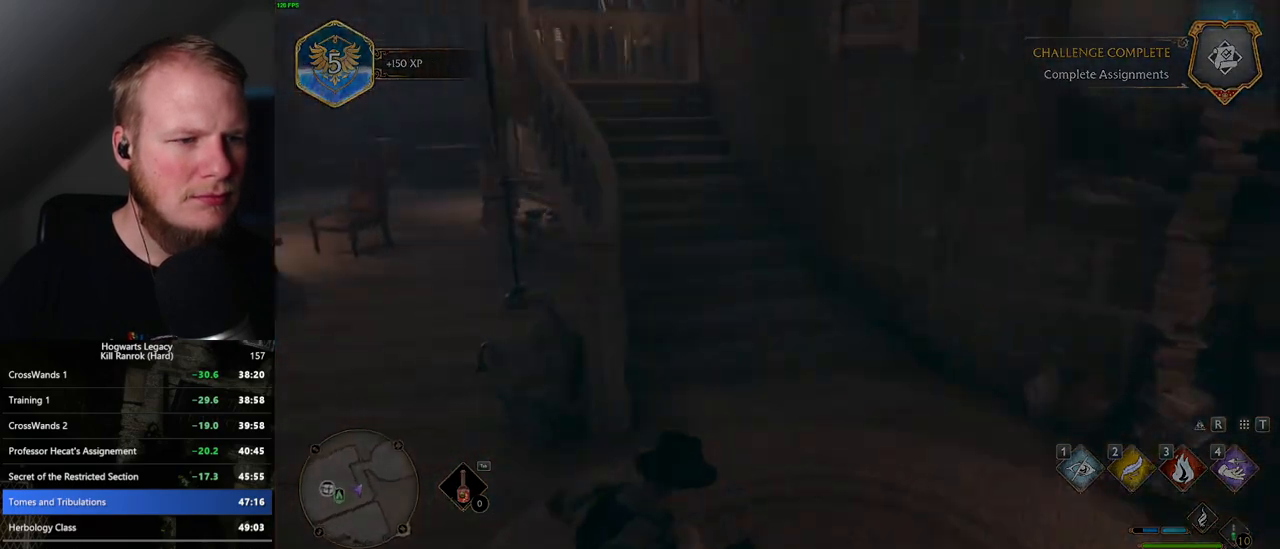
{"keys": ["w"], "mouse": [], "events": []}
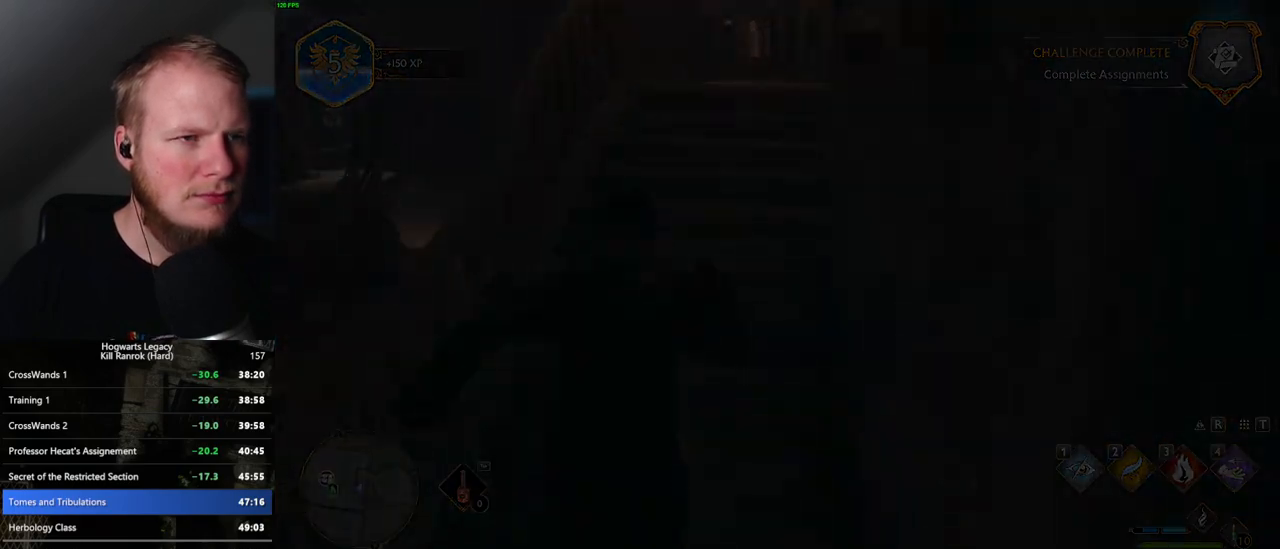
{"keys": ["w"], "mouse": [], "events": []}
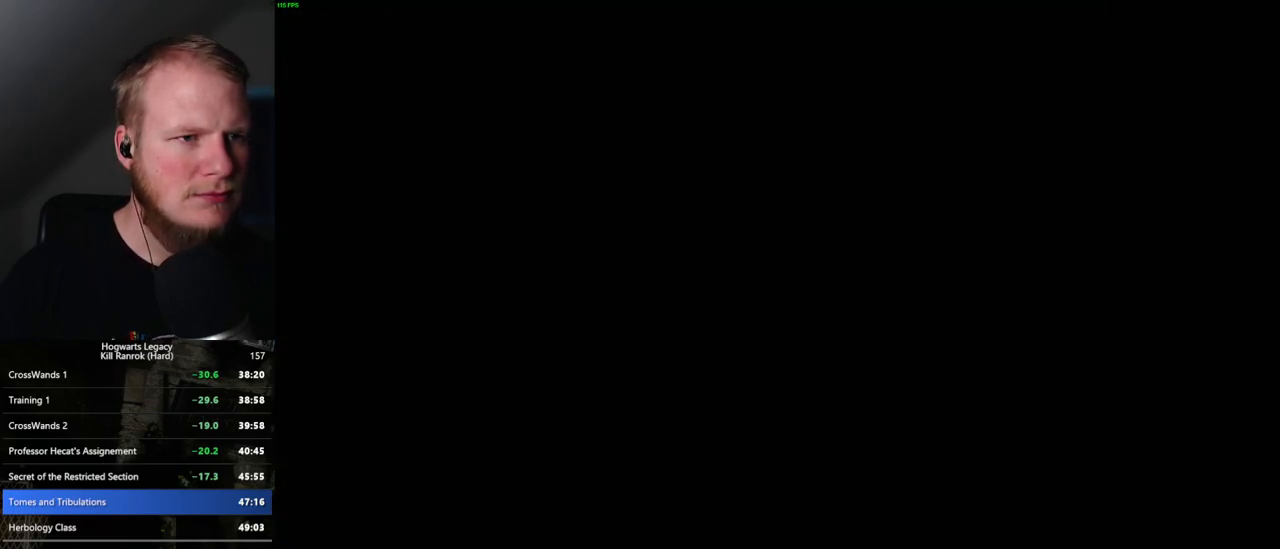
{"keys": ["d", "w"], "mouse": [], "events": [[250, "d", "down"], [317, "space", "down"], [417, "space", "up"]]}
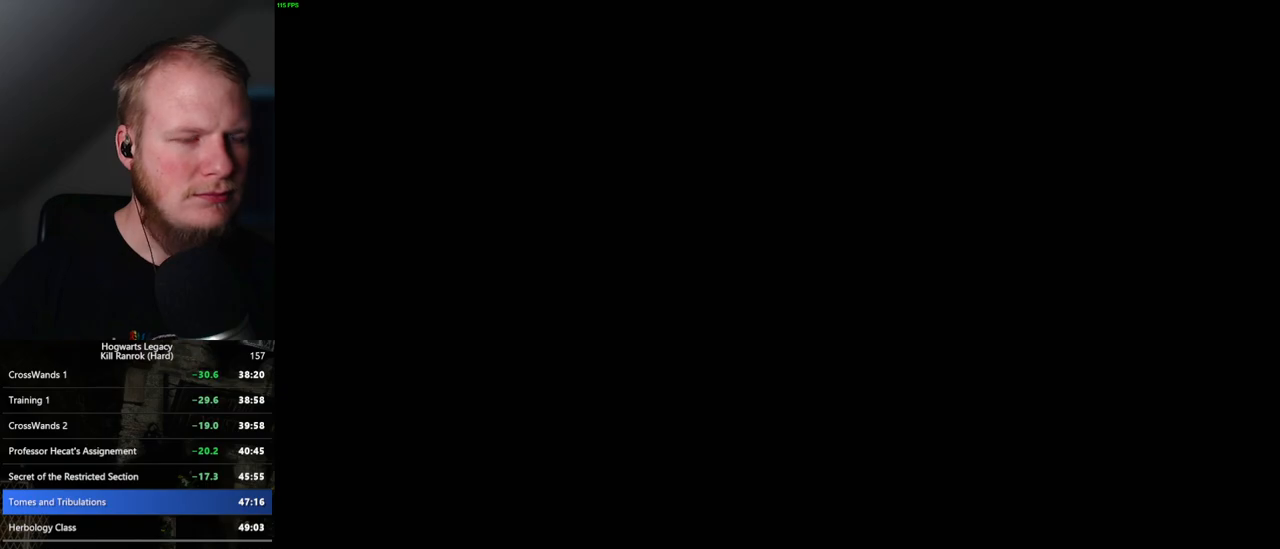
{"keys": ["d", "w"], "mouse": [], "events": []}
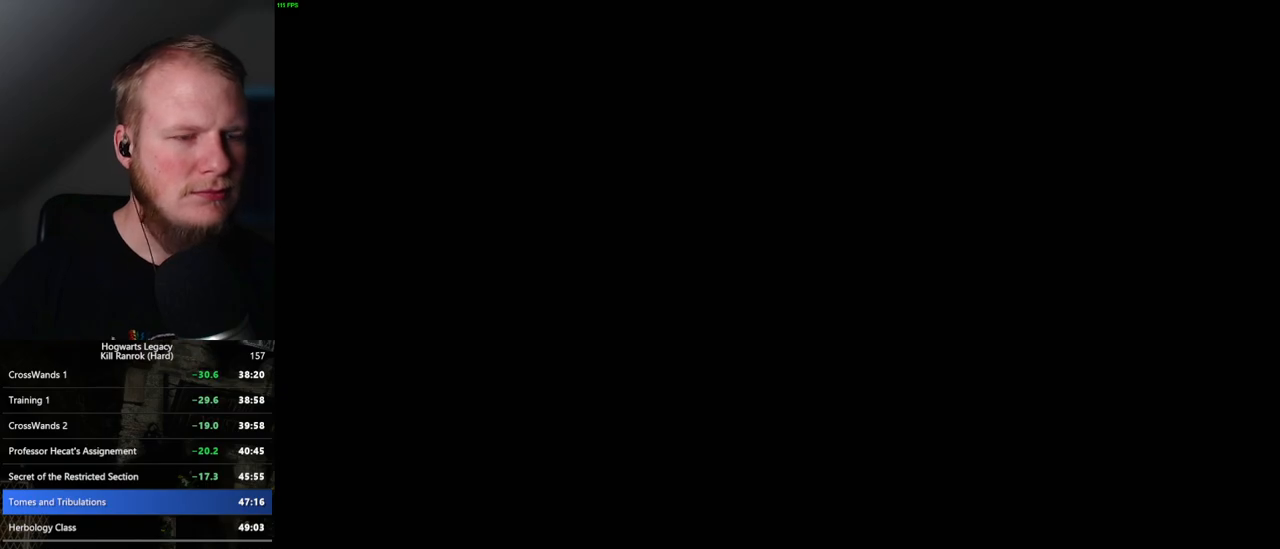
{"keys": ["d", "w"], "mouse": [], "events": [[234, "d", "up"], [417, "d", "down"]]}
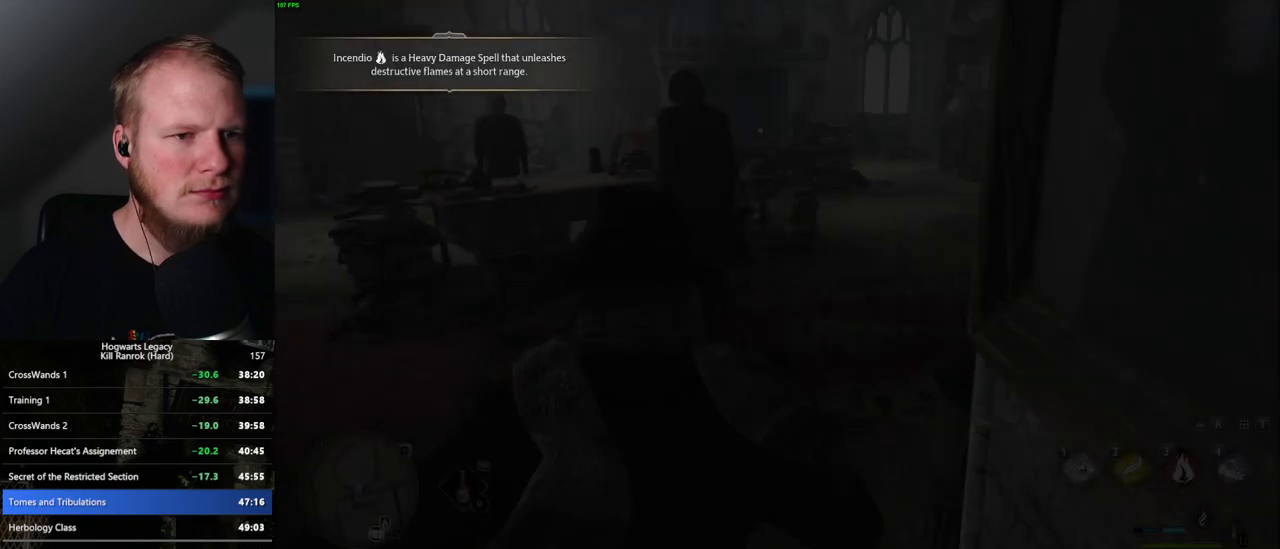
{"keys": ["w"], "mouse": [], "events": [[167, "d", "up"]]}
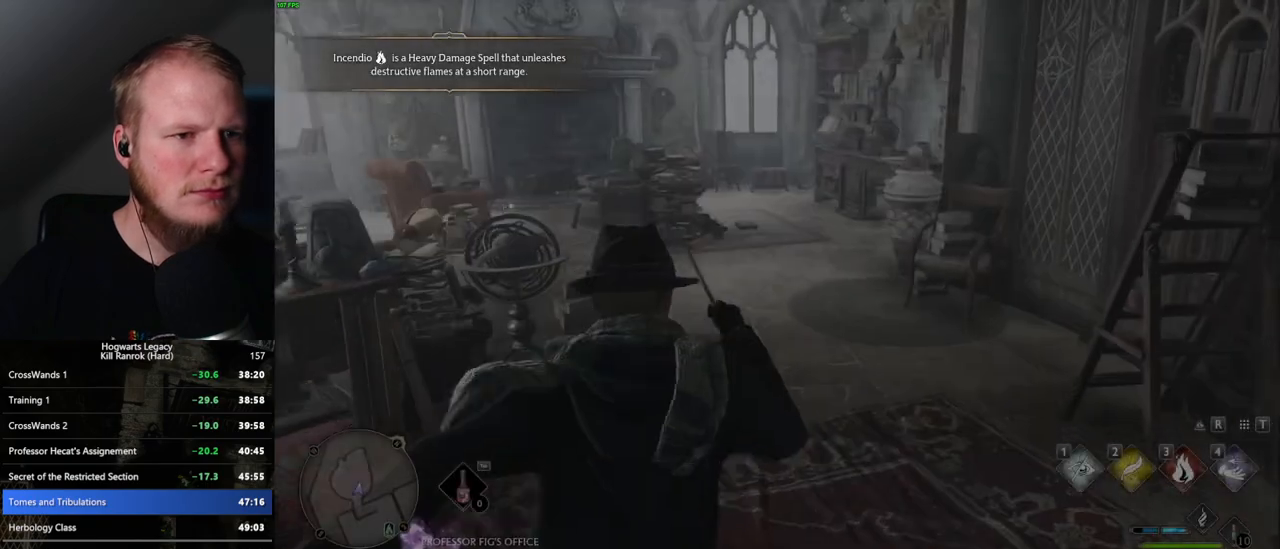
{"keys": ["w"], "mouse": [], "events": []}
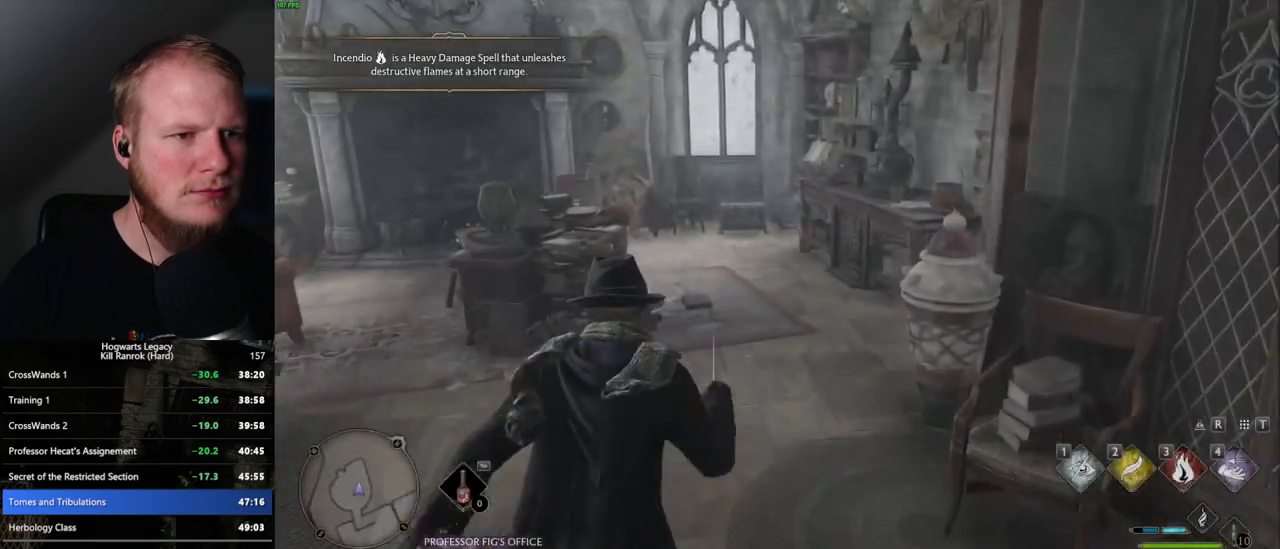
{"keys": ["w"], "mouse": [], "events": []}
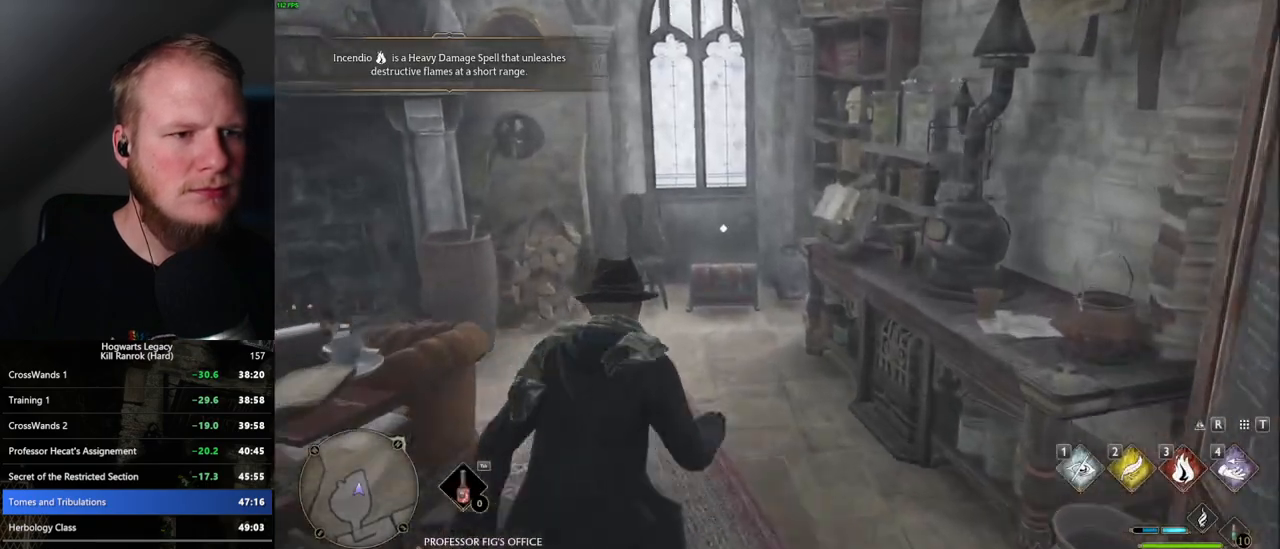
{"keys": [], "mouse": [], "events": [[250, "w", "up"], [367, "f", "down"], [450, "f", "up"]]}
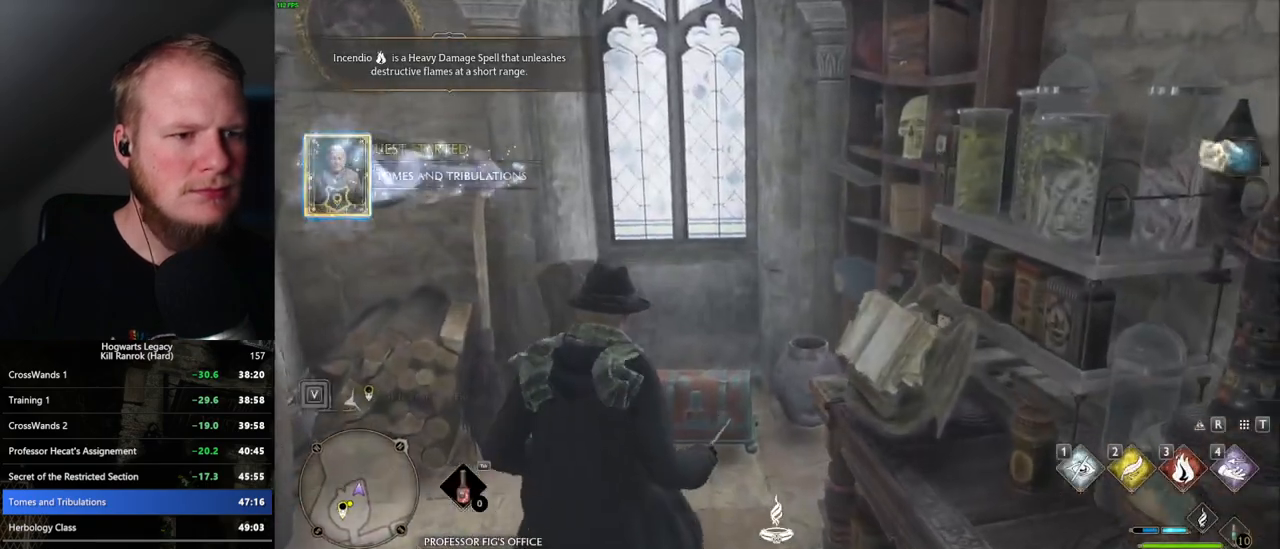
{"keys": ["w"], "mouse": [], "events": [[17, "s", "down"], [67, "space", "down"], [167, "a", "down"], [184, "space", "up"], [250, "s", "up"], [400, "w", "down"], [484, "a", "up"]]}
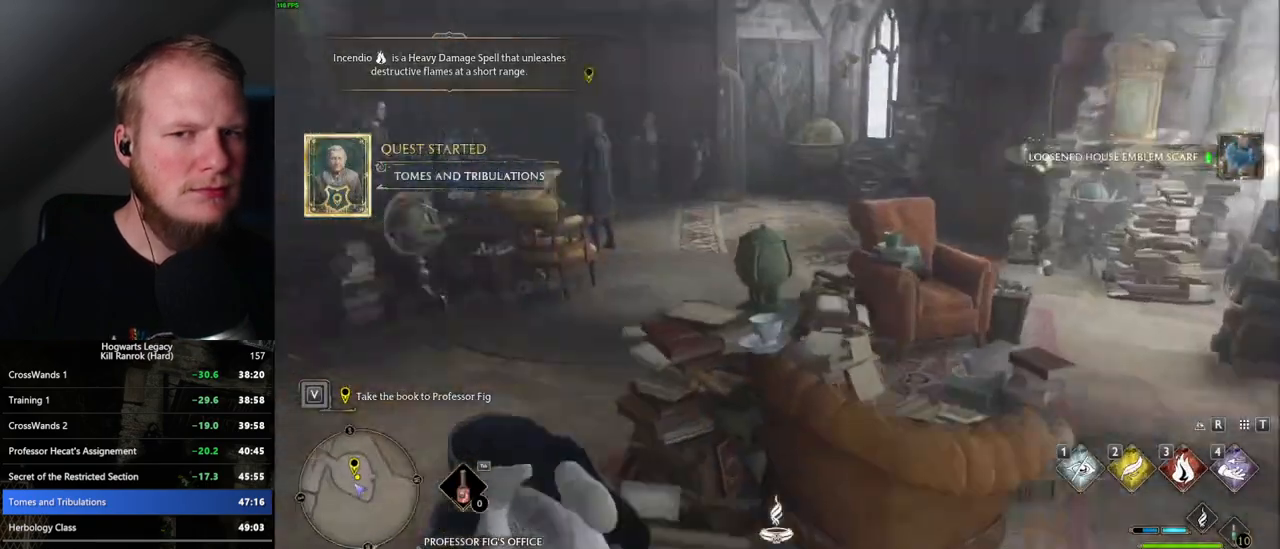
{"keys": ["a", "w"], "mouse": [], "events": [[100, "shift_l", "down"], [217, "shift_l", "up"], [484, "a", "down"]]}